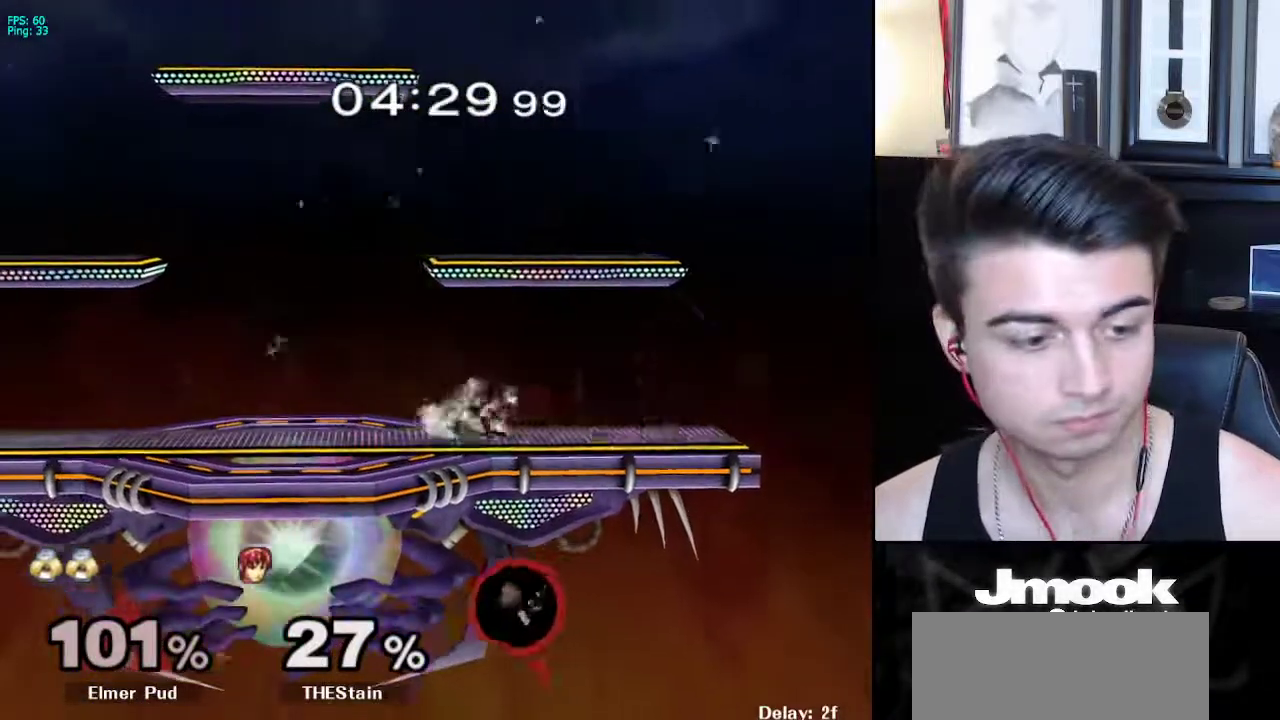
Gameplay with a controller (Nintendo layout); each line is a JSON object with the inputs held at the frame after it. "events" lists button and stick changes between this image and that frame as [ms after this image, input, new state], when the widget could be followed in between. Not read: L3 R3 START.
{"buttons": [], "left_stick": "center", "right_stick": "center", "events": []}
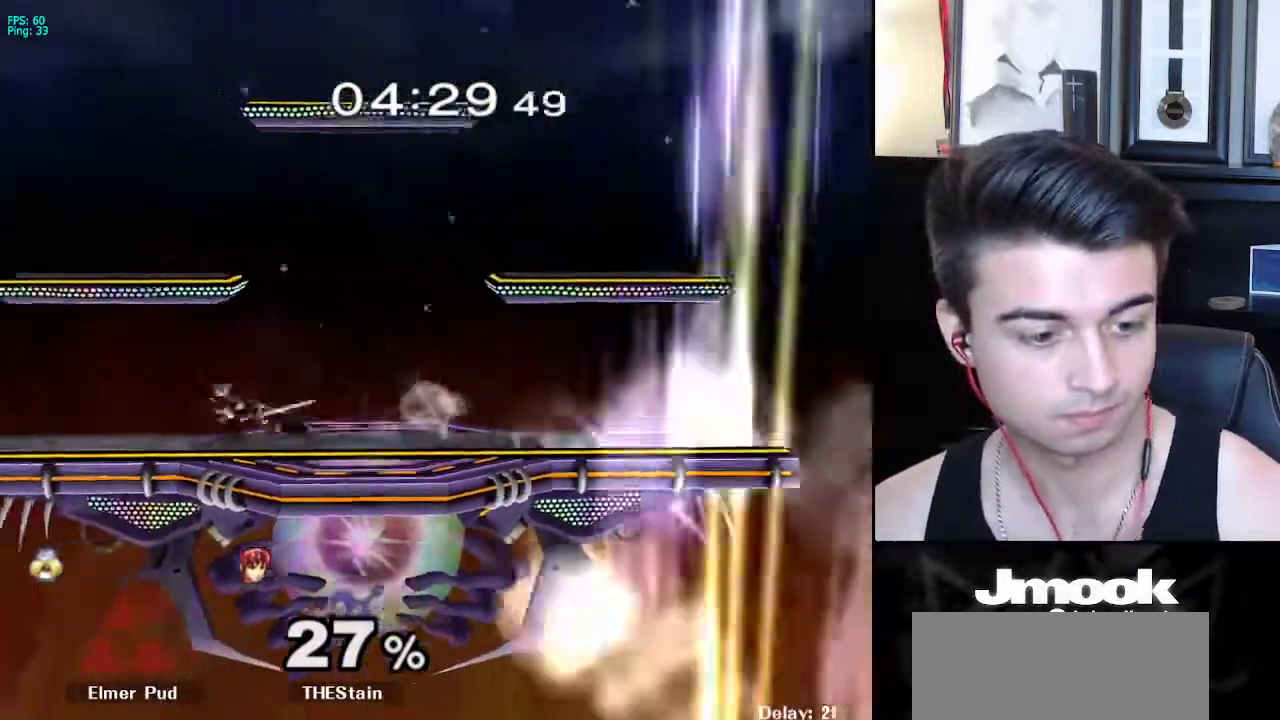
{"buttons": [], "left_stick": "center", "right_stick": "center", "events": []}
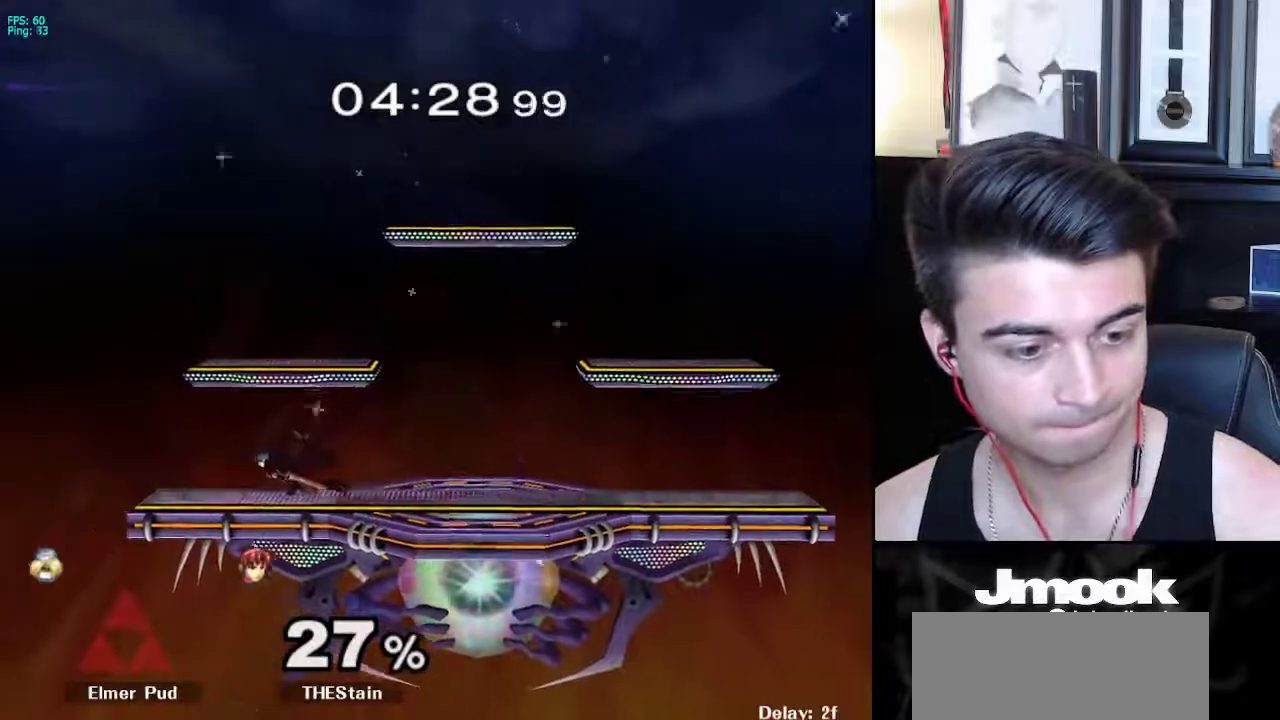
{"buttons": [], "left_stick": "center", "right_stick": "center", "events": []}
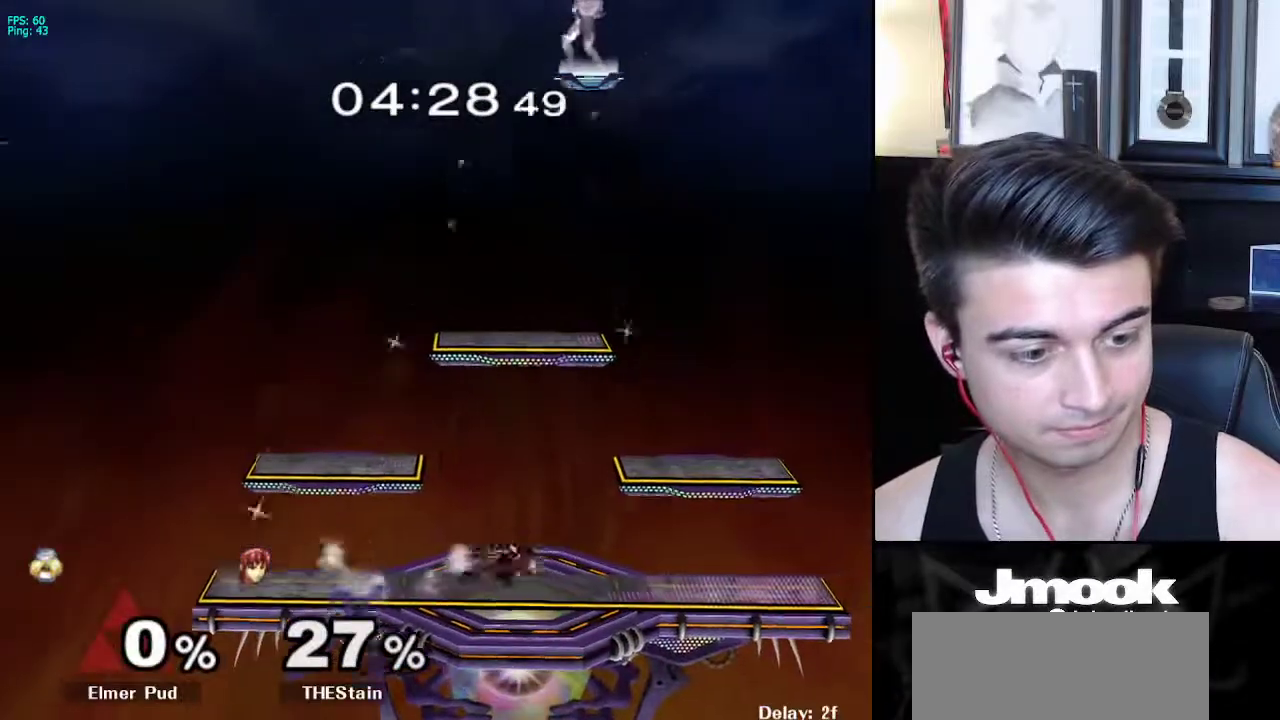
{"buttons": [], "left_stick": "center", "right_stick": "center", "events": []}
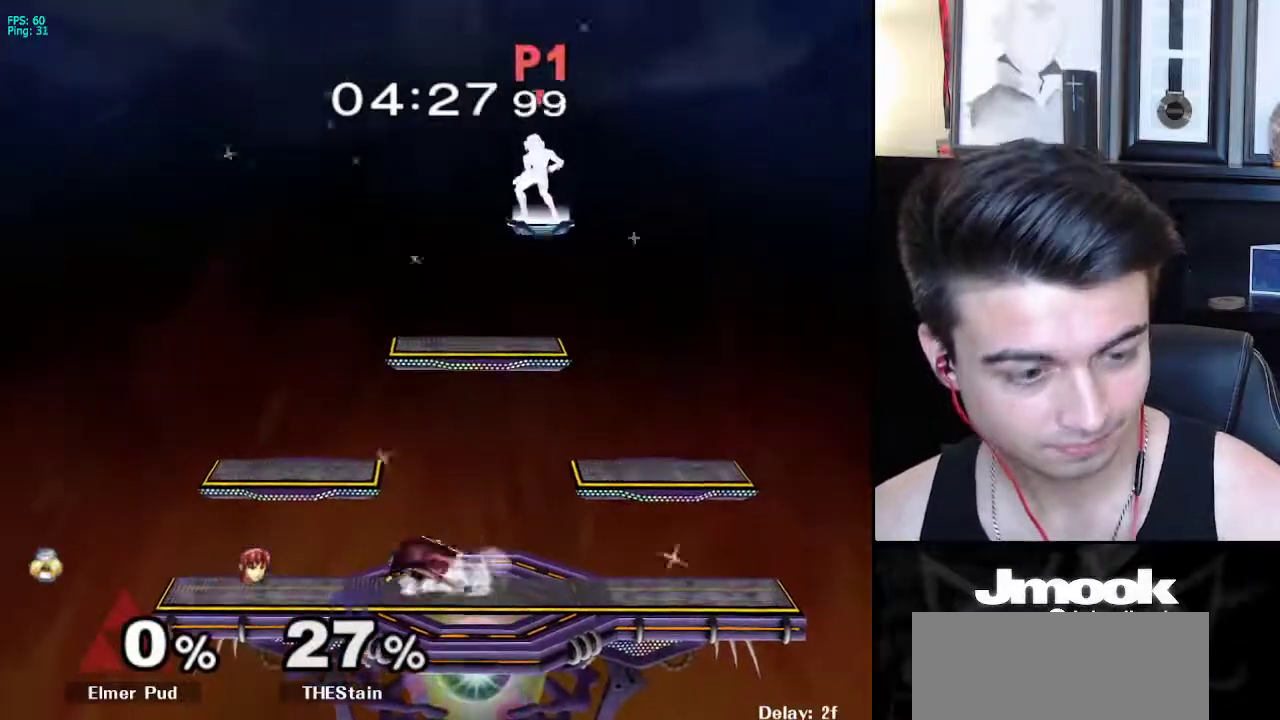
{"buttons": [], "left_stick": "down", "right_stick": "center", "events": [[367, "left_stick", "down"]]}
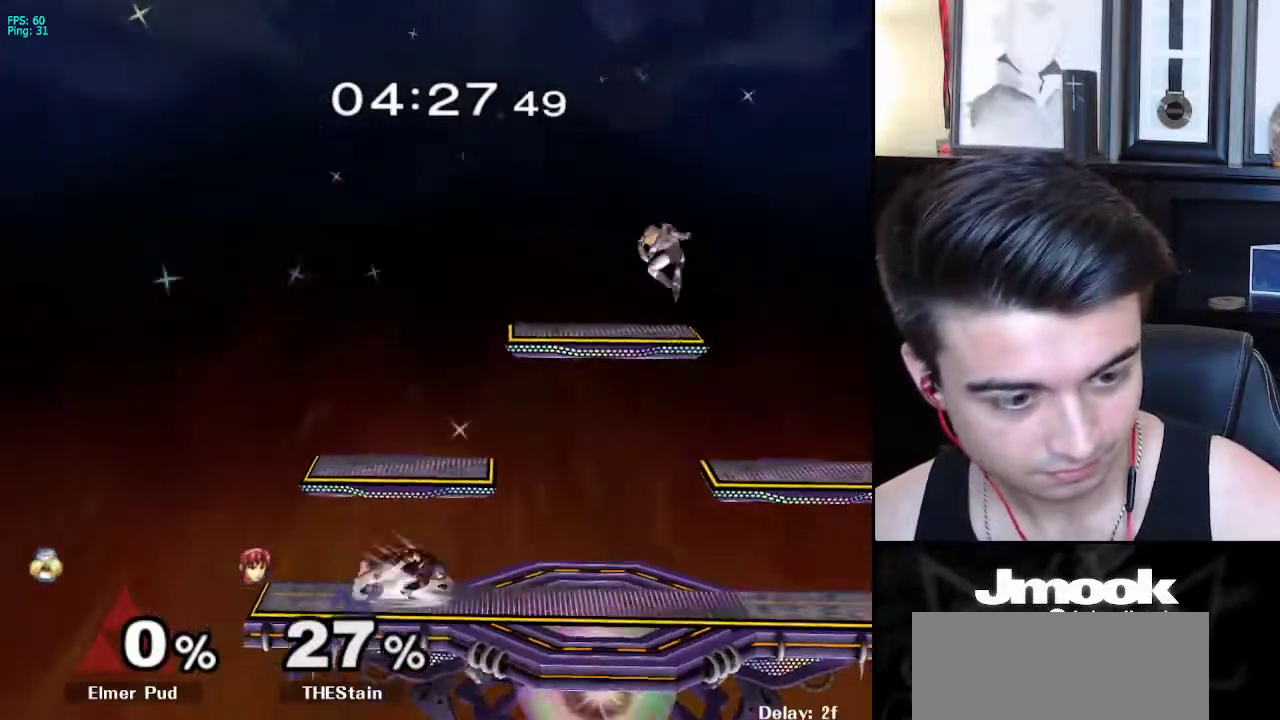
{"buttons": ["B"], "left_stick": "center", "right_stick": "center", "events": [[217, "left_stick", "center"], [267, "B", "down"]]}
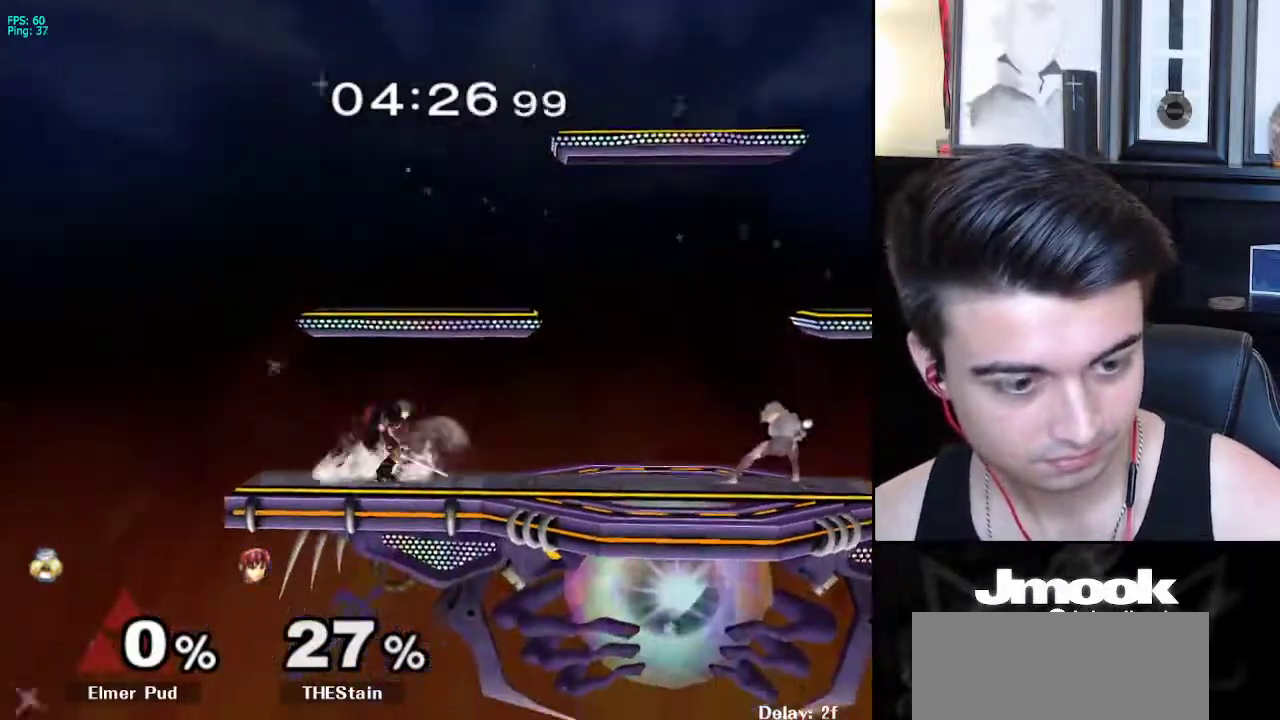
{"buttons": [], "left_stick": "right", "right_stick": "center", "events": [[283, "Z", "down"], [367, "B", "up"], [383, "Z", "up"], [433, "left_stick", "left"], [500, "left_stick", "right"]]}
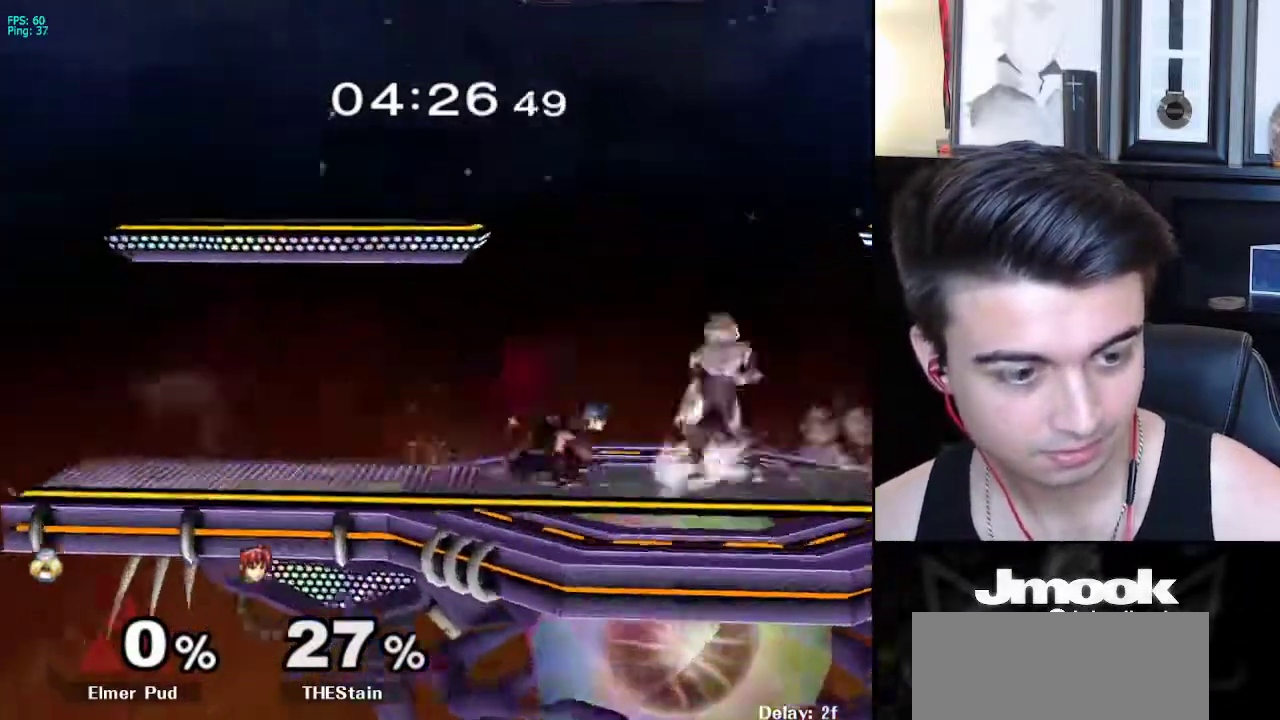
{"buttons": [], "left_stick": "left", "right_stick": "center", "events": [[83, "left_stick", "left"], [150, "X", "down"], [183, "X", "up"]]}
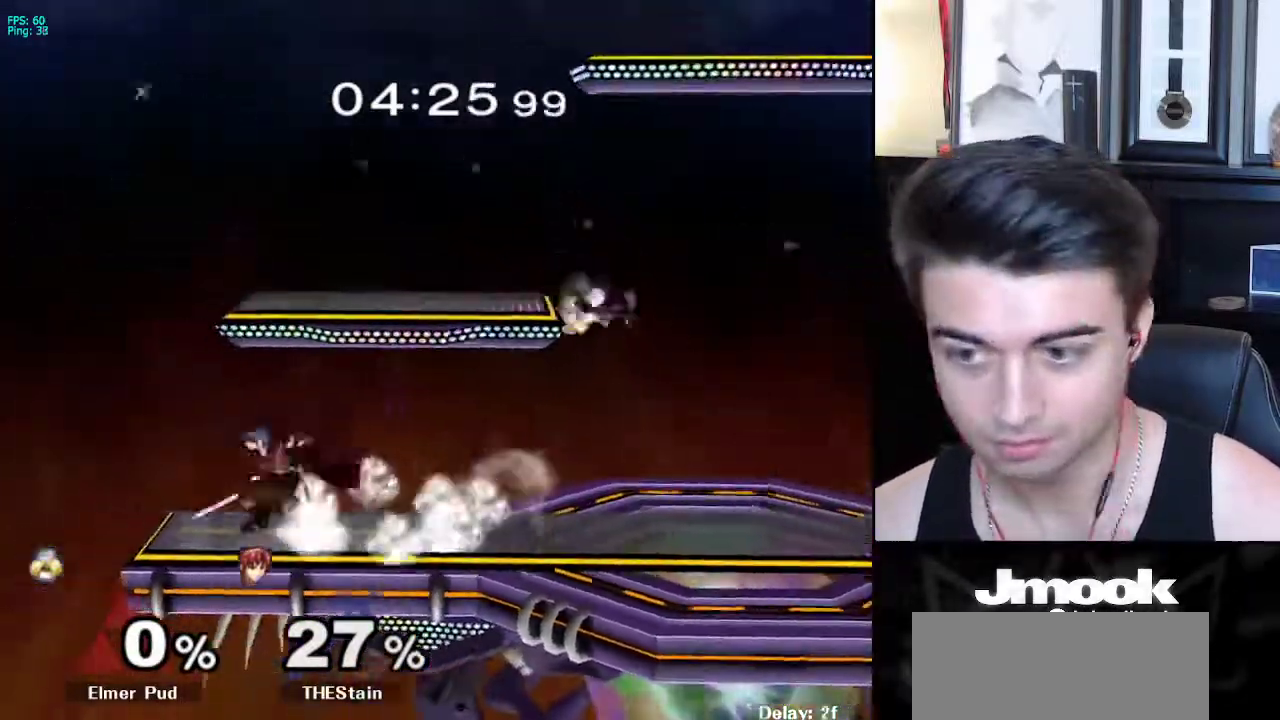
{"buttons": [], "left_stick": "center", "right_stick": "center", "events": [[67, "right_stick", "left"], [183, "left_stick", "down"], [183, "right_stick", "center"], [200, "L1", "down"], [267, "left_stick", "center"], [283, "L1", "up"], [367, "left_stick", "right"], [433, "left_stick", "center"]]}
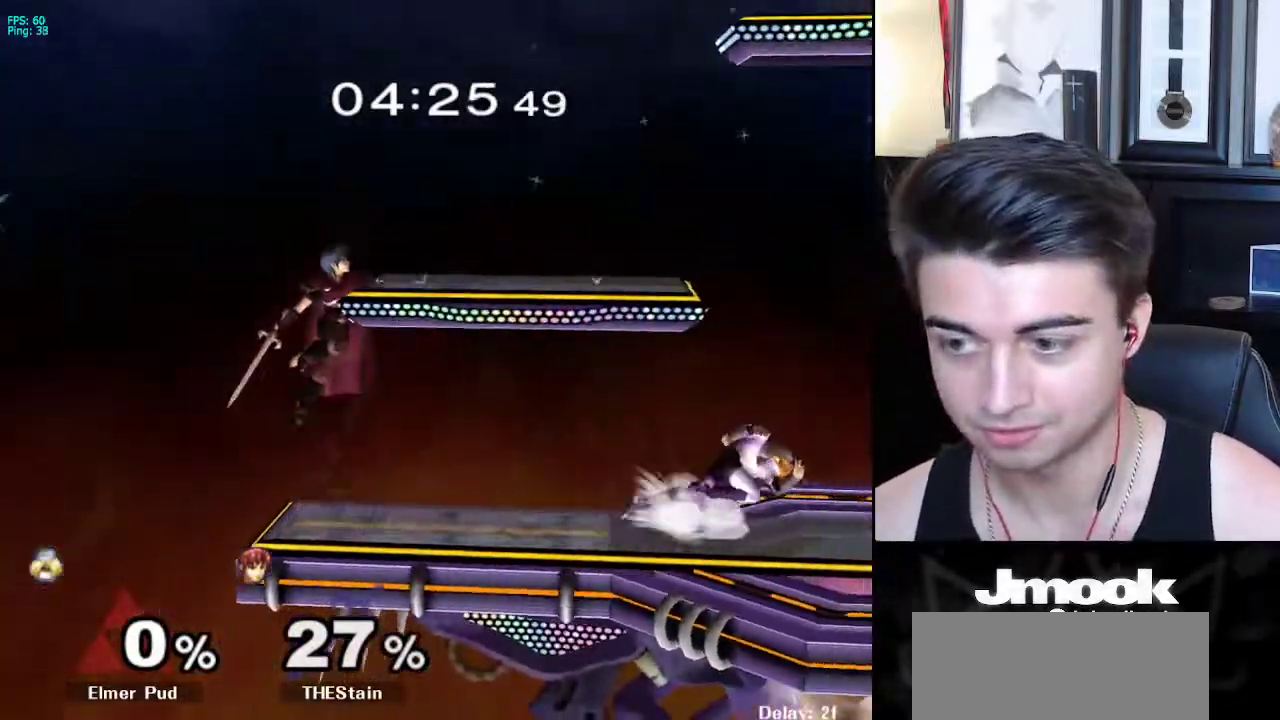
{"buttons": [], "left_stick": "down", "right_stick": "center", "events": [[50, "left_stick", "left"], [133, "left_stick", "right"], [233, "left_stick", "left"], [350, "A", "down"], [417, "A", "up"], [417, "left_stick", "down"]]}
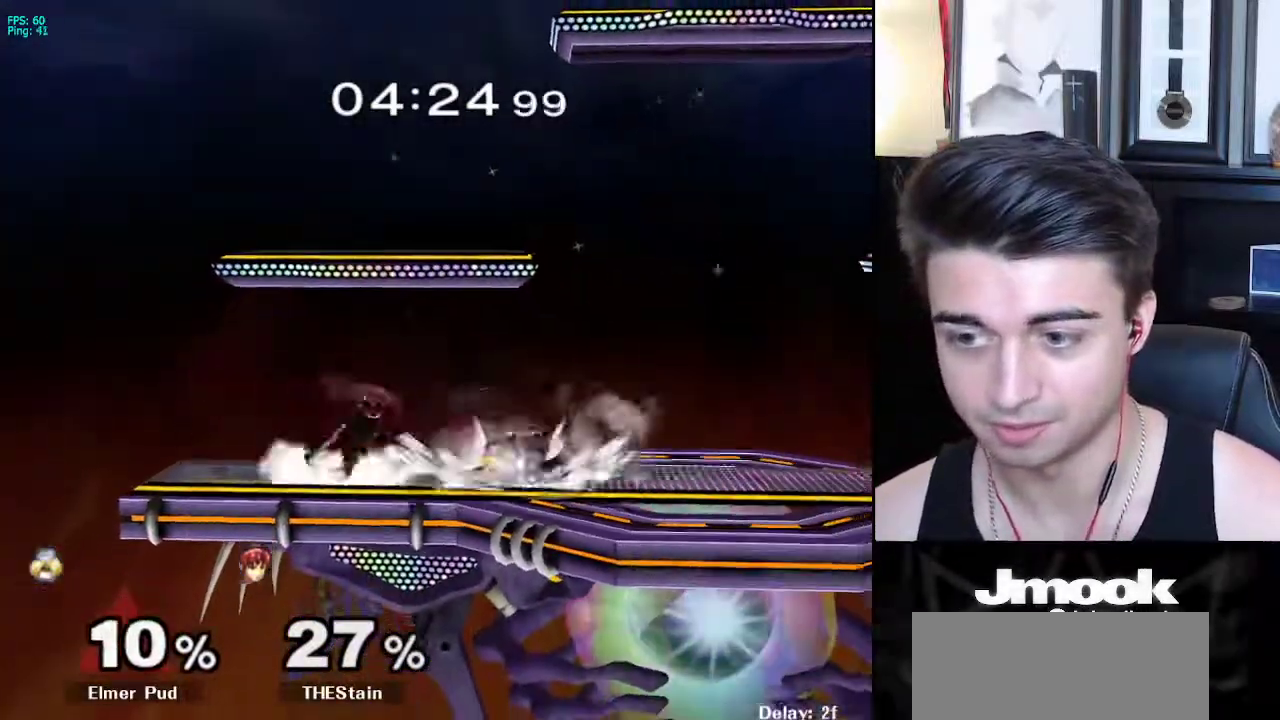
{"buttons": [], "left_stick": "down", "right_stick": "center", "events": [[33, "A", "down"], [100, "A", "up"]]}
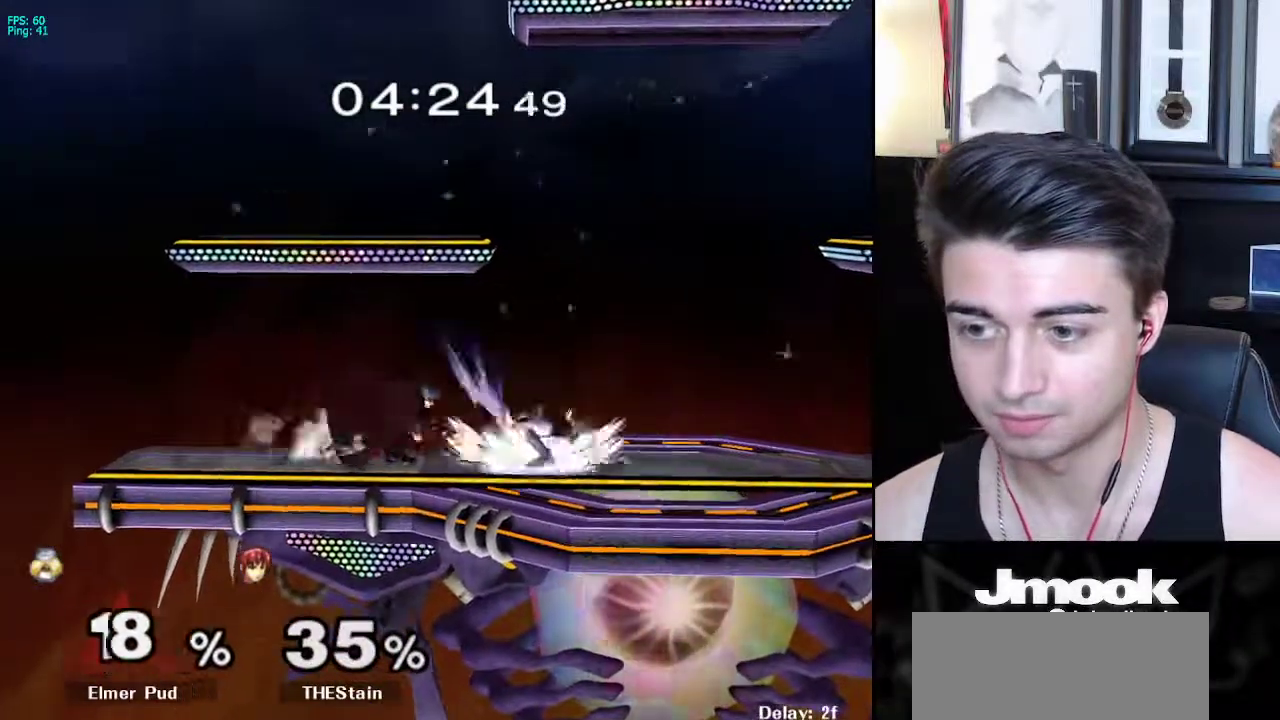
{"buttons": [], "left_stick": "center", "right_stick": "left", "events": [[150, "left_stick", "left"], [183, "X", "down"], [233, "X", "up"], [483, "left_stick", "center"], [500, "right_stick", "left"]]}
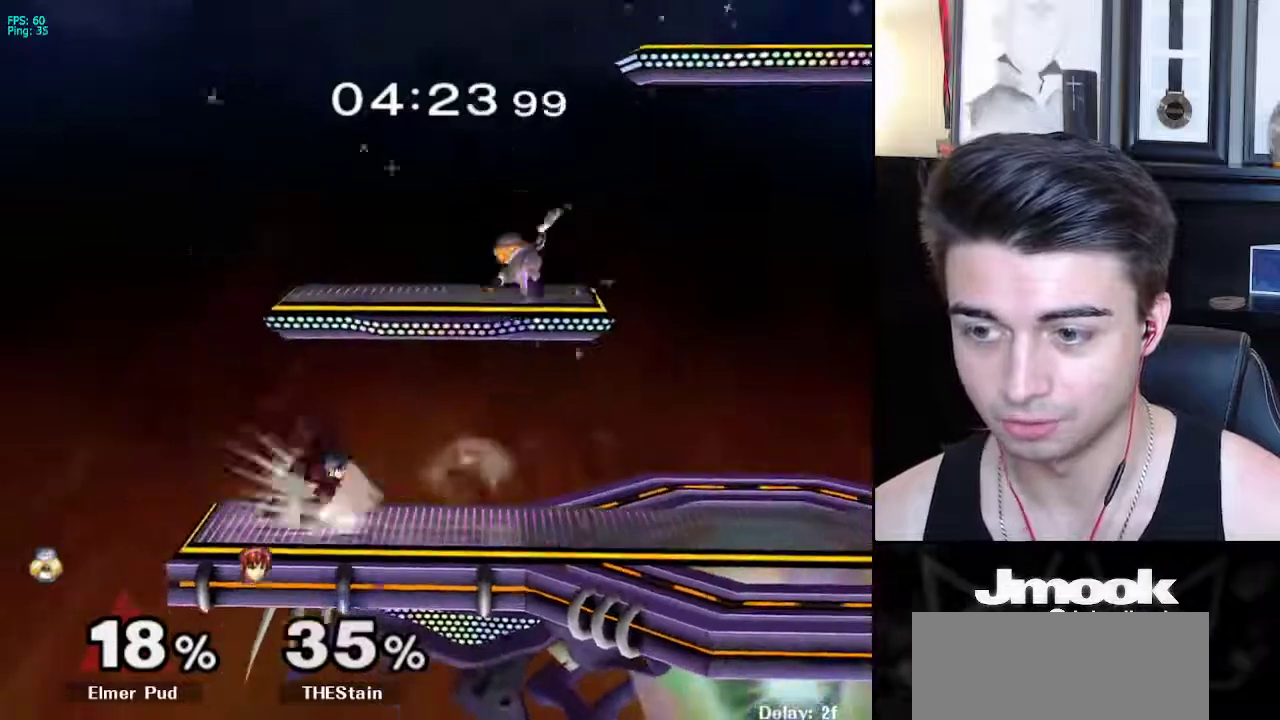
{"buttons": [], "left_stick": "left", "right_stick": "center", "events": [[67, "left_stick", "down-right"], [100, "L1", "down"], [133, "right_stick", "center"], [167, "left_stick", "center"], [200, "L1", "up"], [317, "left_stick", "right"], [367, "left_stick", "center"], [483, "left_stick", "left"]]}
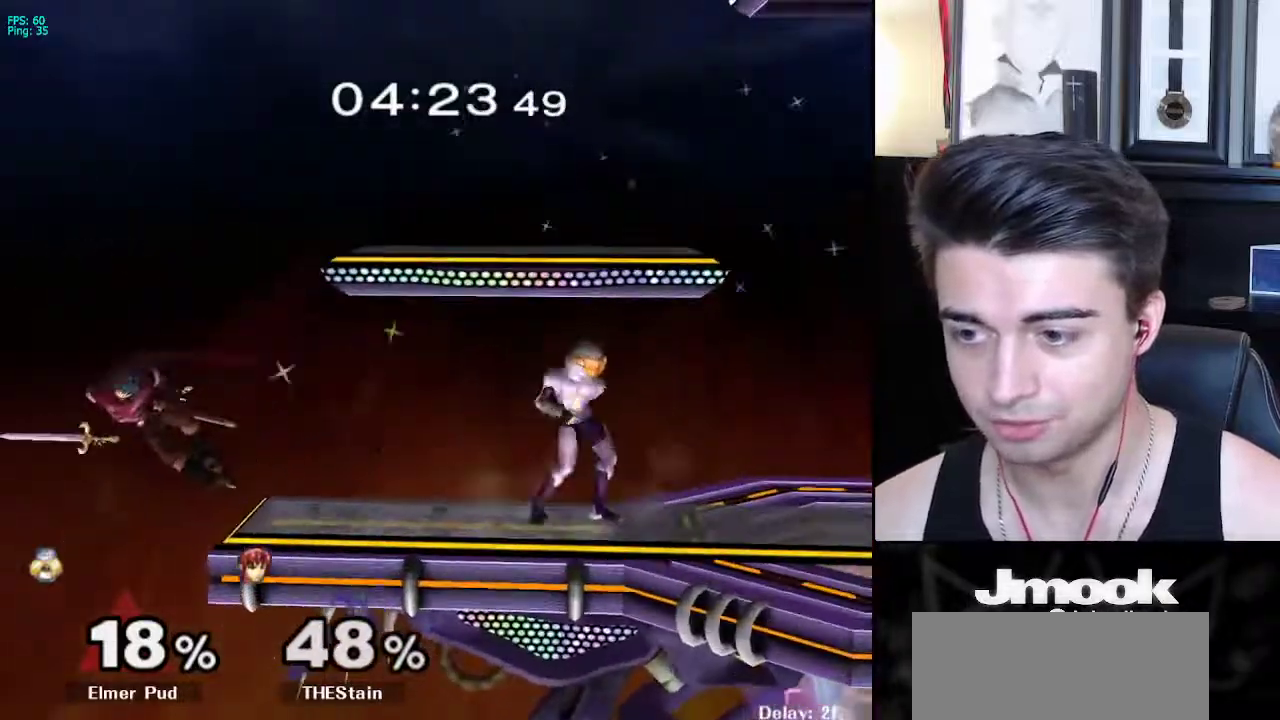
{"buttons": [], "left_stick": "center", "right_stick": "center", "events": [[33, "left_stick", "center"], [267, "left_stick", "left"], [300, "Y", "down"], [317, "Y", "up"], [317, "left_stick", "center"], [367, "B", "down"], [500, "B", "up"]]}
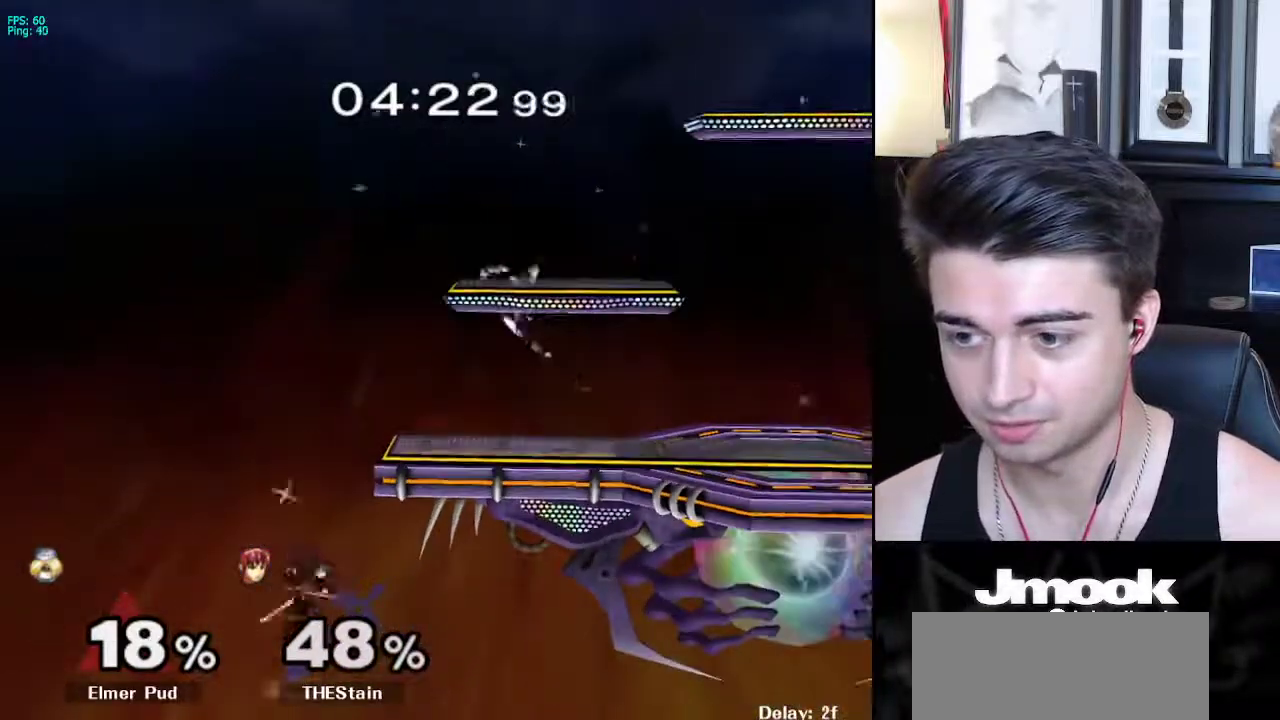
{"buttons": [], "left_stick": "center", "right_stick": "center", "events": []}
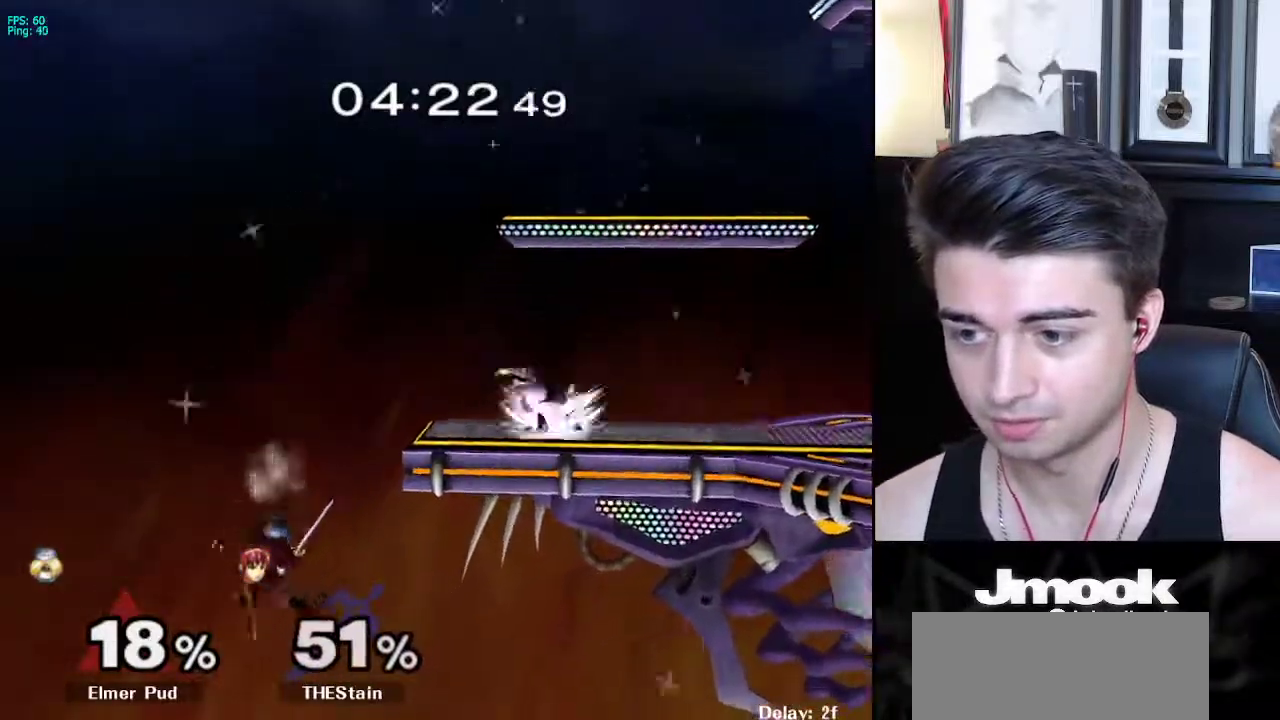
{"buttons": [], "left_stick": "left", "right_stick": "center", "events": [[317, "left_stick", "left"]]}
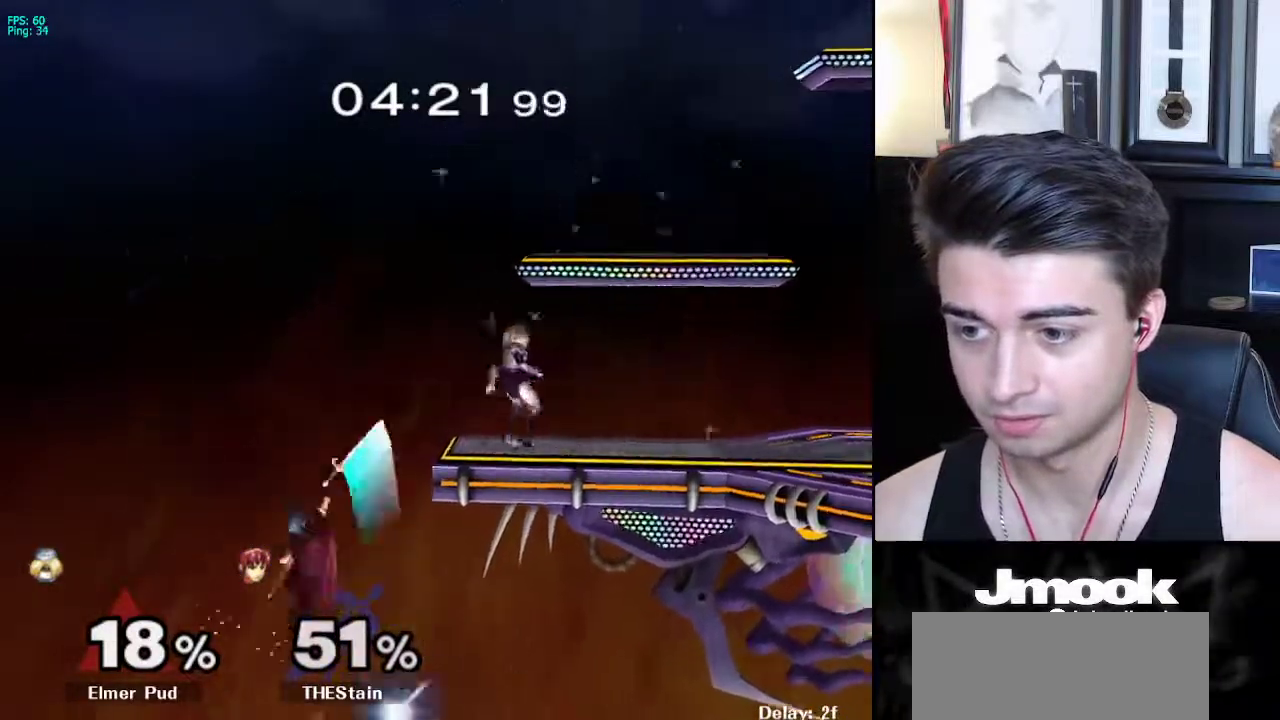
{"buttons": ["L1"], "left_stick": "down", "right_stick": "center", "events": [[50, "left_stick", "down"], [133, "A", "down"], [267, "A", "up"], [467, "L1", "down"]]}
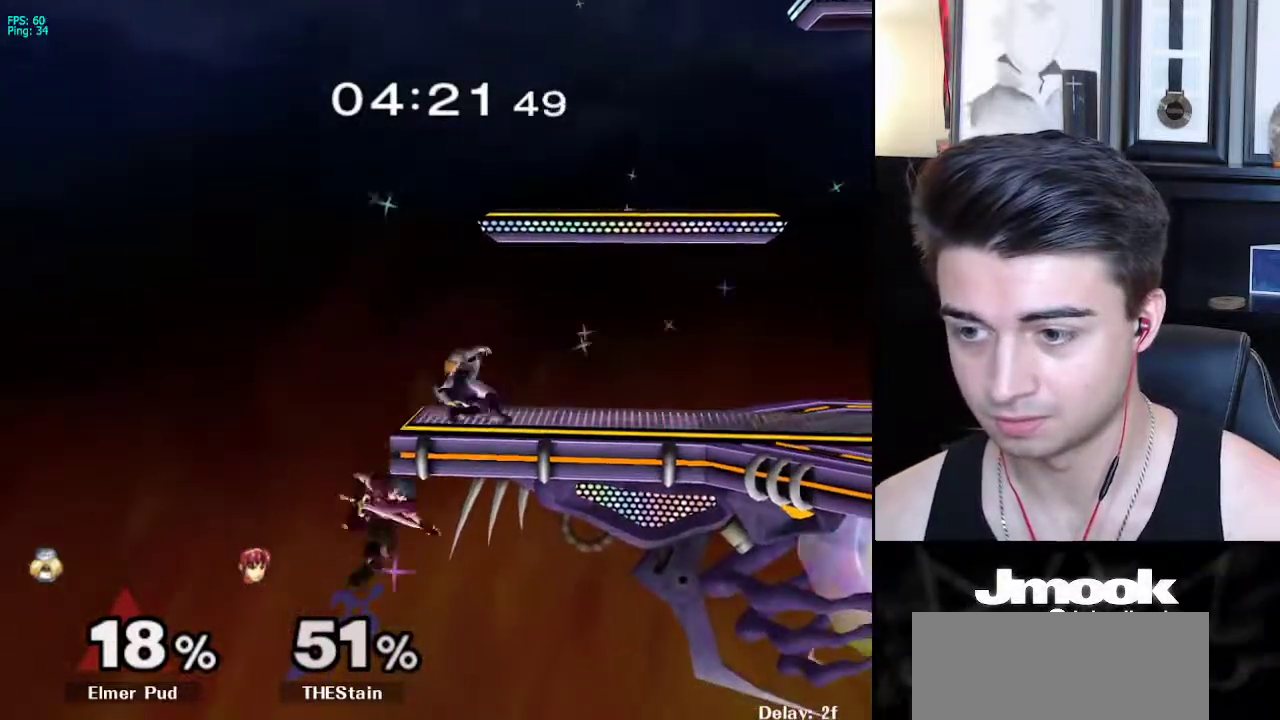
{"buttons": ["L1"], "left_stick": "center", "right_stick": "center", "events": [[267, "left_stick", "center"]]}
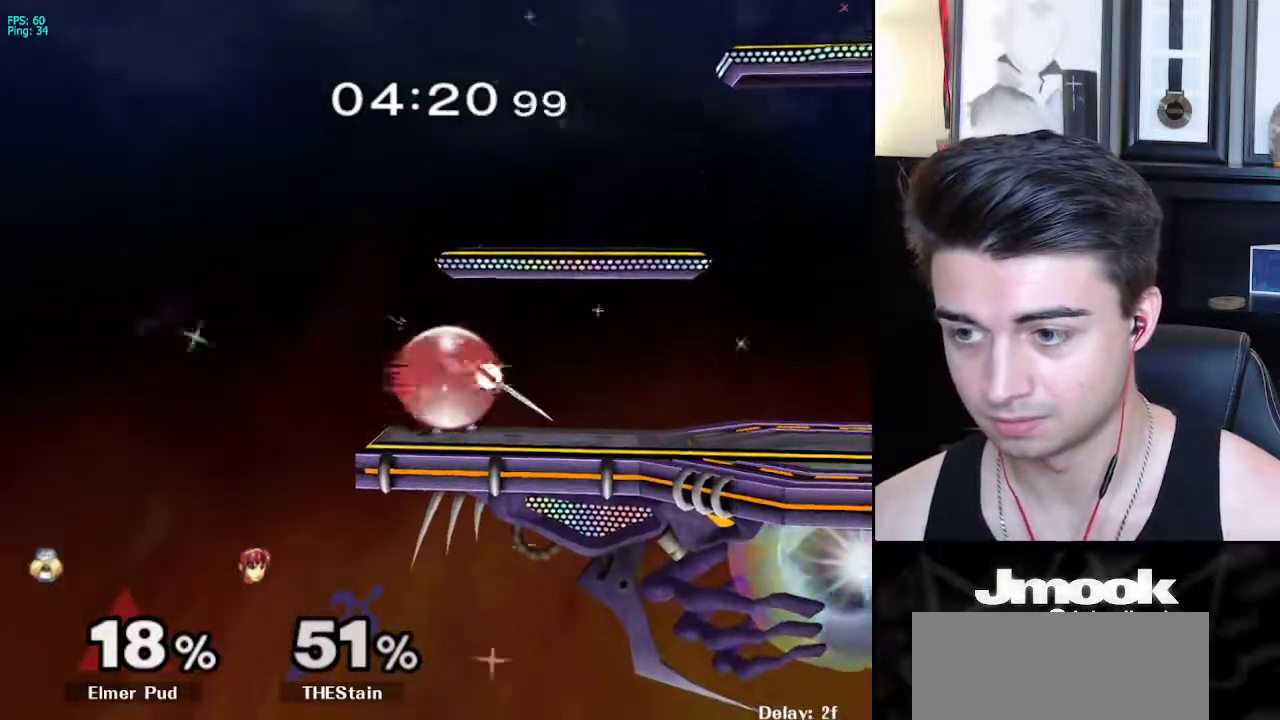
{"buttons": ["L1"], "left_stick": "center", "right_stick": "center", "events": [[267, "left_stick", "right"], [350, "left_stick", "center"]]}
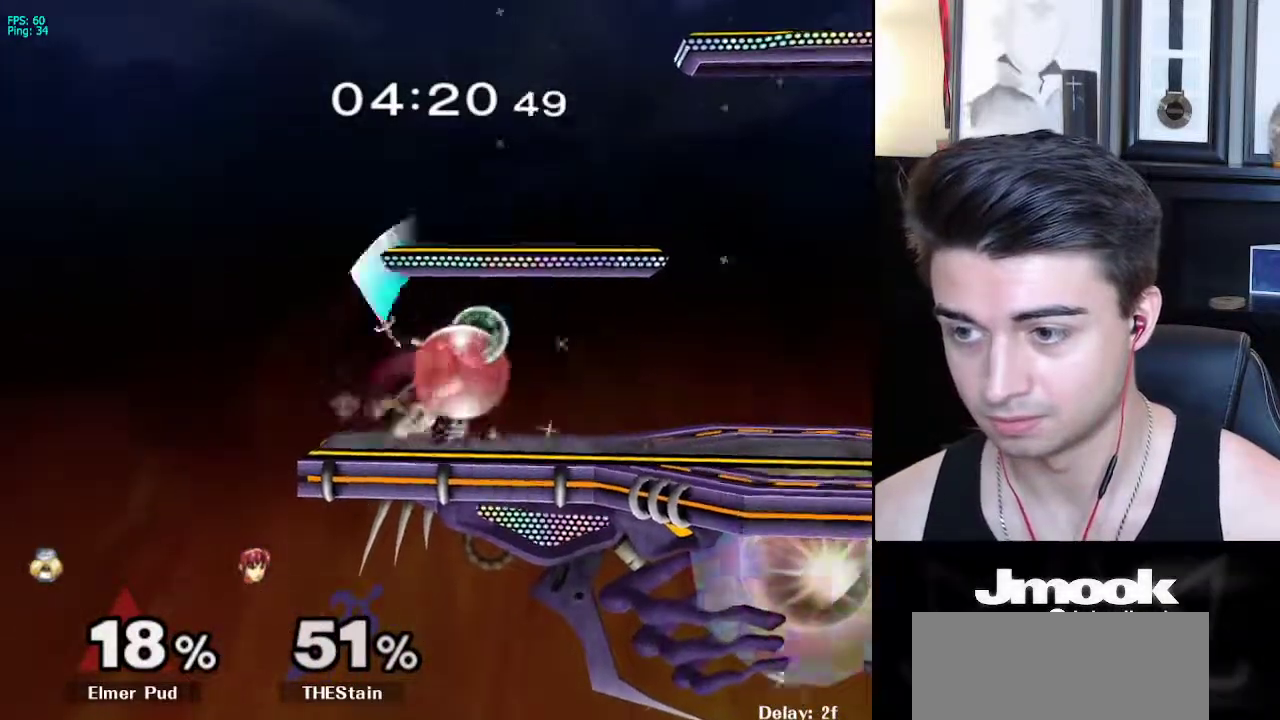
{"buttons": [], "left_stick": "down", "right_stick": "center", "events": [[33, "X", "down"], [83, "X", "up"], [483, "L1", "up"], [500, "left_stick", "down"]]}
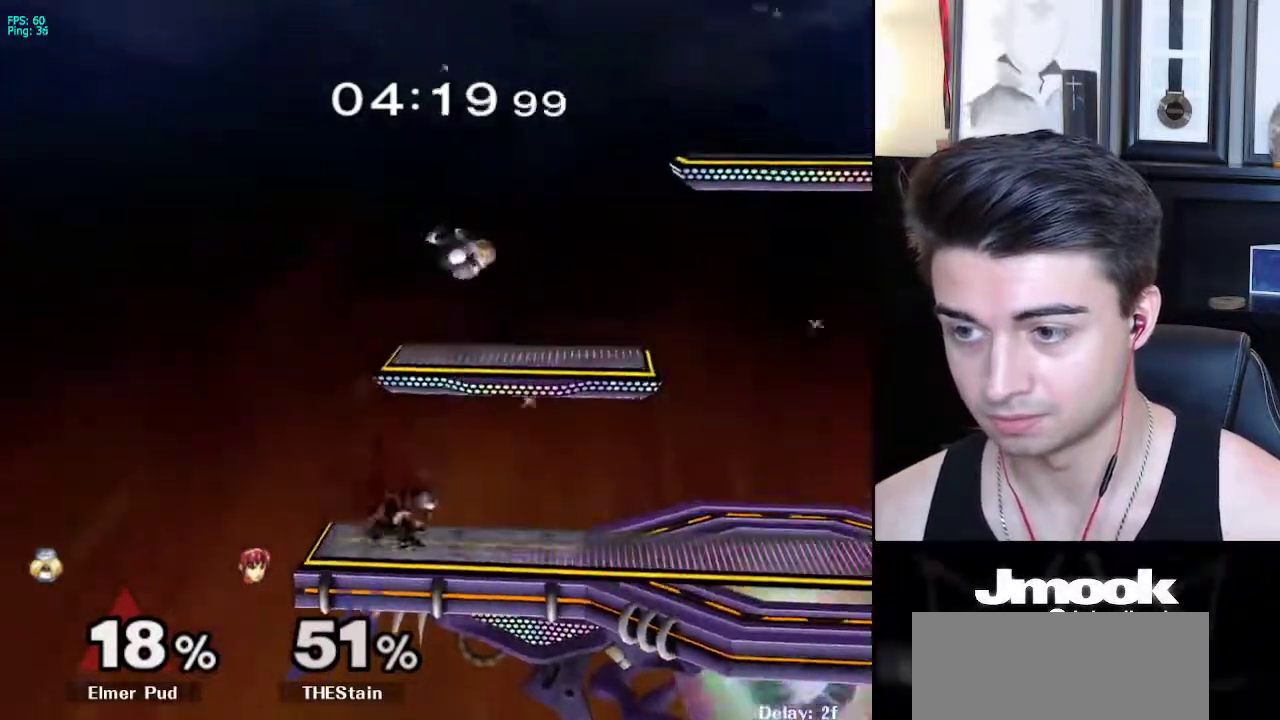
{"buttons": [], "left_stick": "center", "right_stick": "center", "events": [[133, "left_stick", "center"], [167, "A", "down"], [233, "L1", "down"], [300, "A", "up"], [367, "L1", "up"]]}
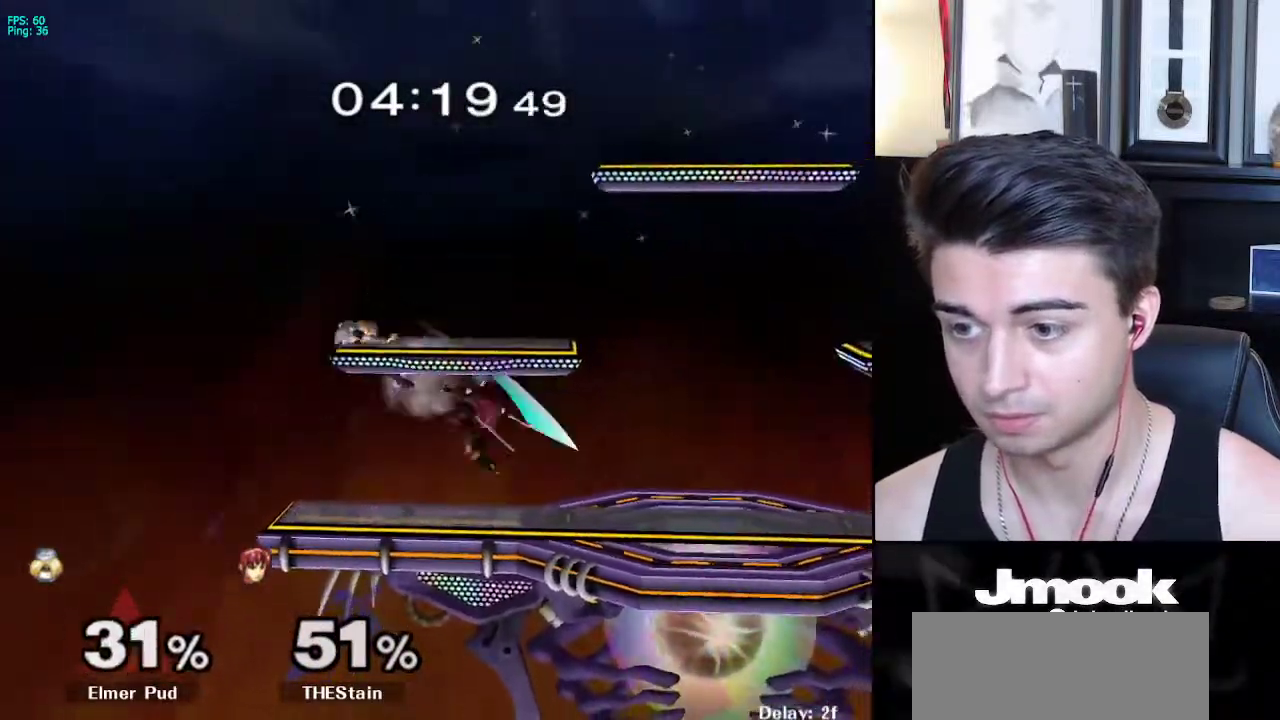
{"buttons": [], "left_stick": "right", "right_stick": "center", "events": [[83, "left_stick", "right"]]}
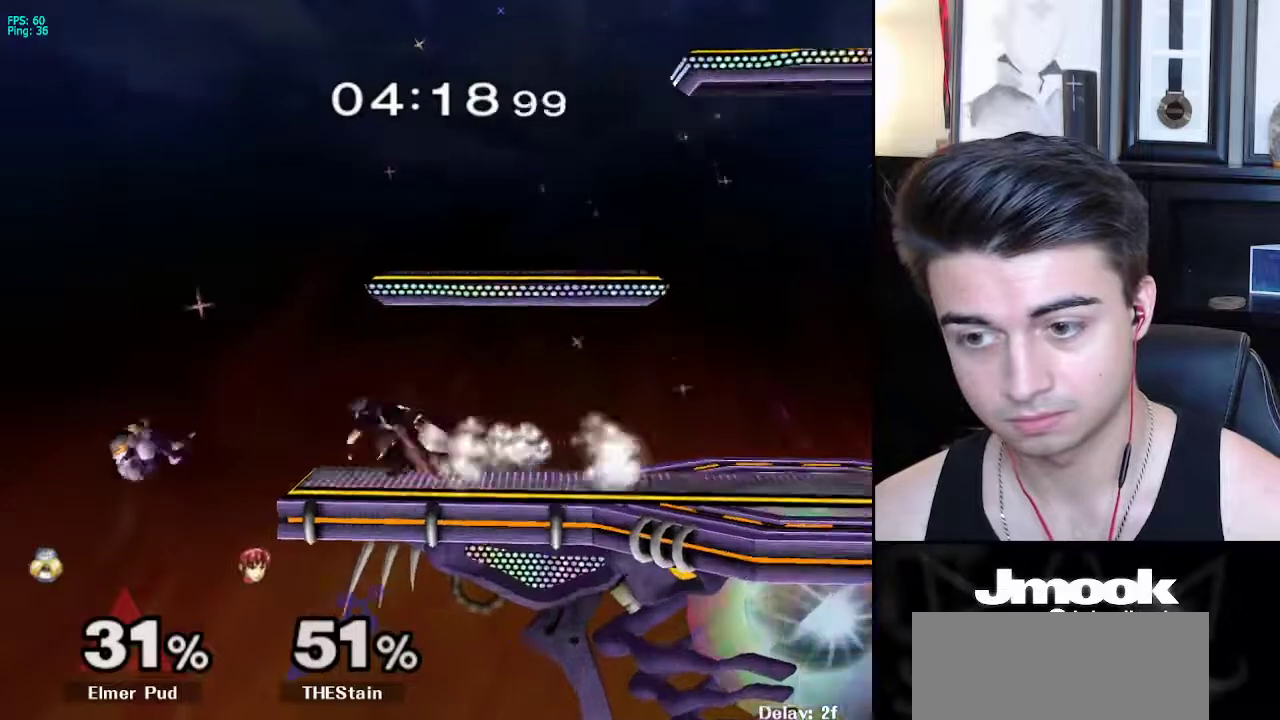
{"buttons": ["X"], "left_stick": "center", "right_stick": "center", "events": [[283, "left_stick", "center"], [483, "X", "down"]]}